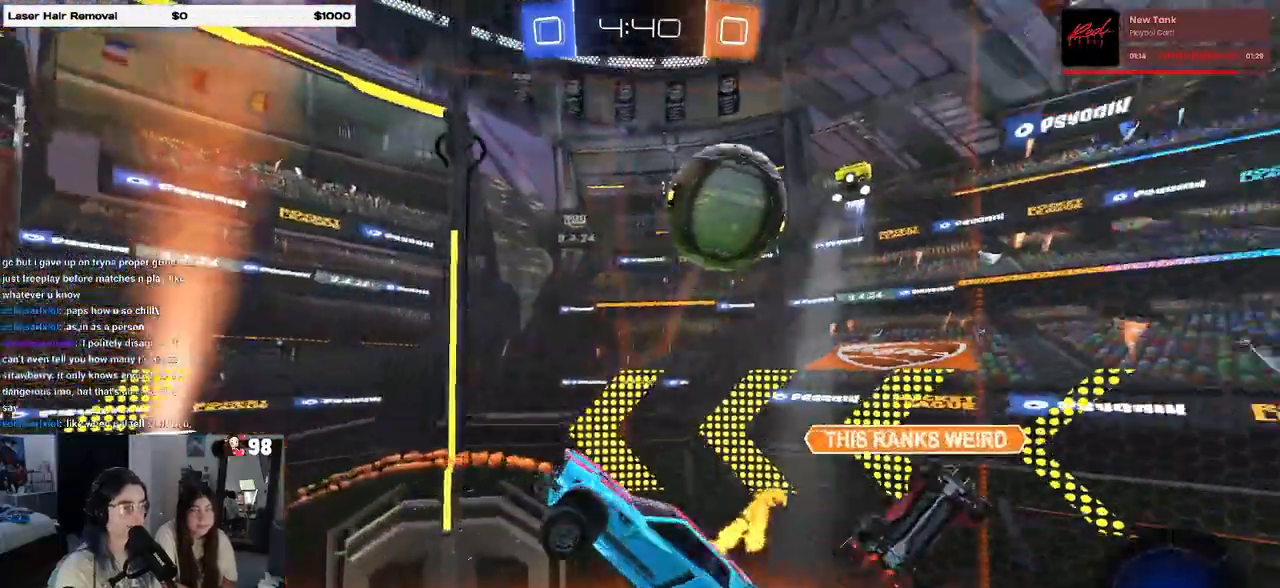
Gameplay with a controller (PlayStation layout); each line is a JSON object with the inputs held at the frame after it. "events" lists button and stick changes between this image and that frame as [ms after this image, input, new state], when the widget could be followed in between.
{"buttons": ["SQUARE", "R2"], "left_stick": "down", "right_stick": "center", "events": [[17, "left_stick", "down-left"], [350, "left_stick", "down"], [417, "SQUARE", "down"]]}
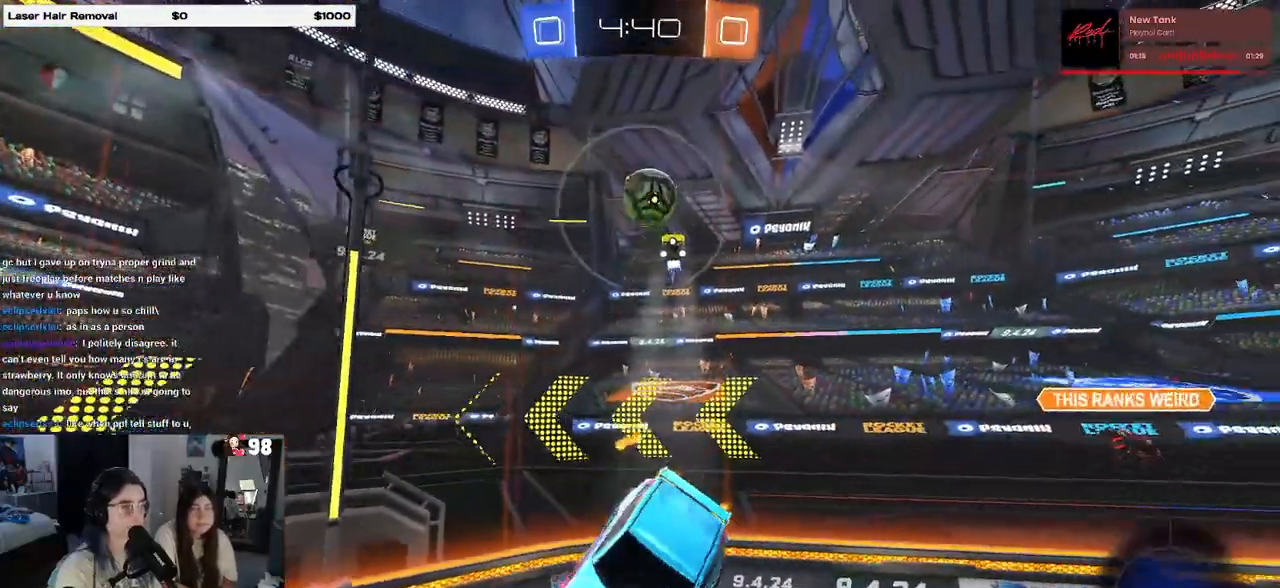
{"buttons": ["R2"], "left_stick": "center", "right_stick": "center", "events": [[50, "SQUARE", "up"], [83, "left_stick", "center"], [200, "TRIANGLE", "down"], [300, "TRIANGLE", "up"]]}
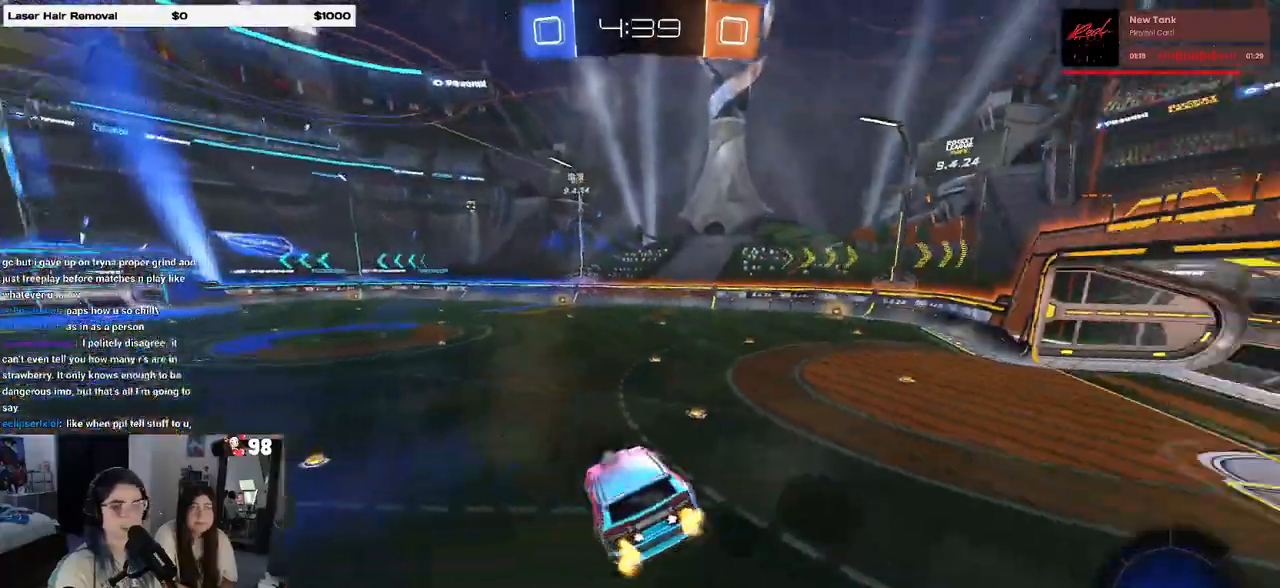
{"buttons": ["R1", "R2"], "left_stick": "right", "right_stick": "center", "events": [[333, "R1", "down"], [450, "left_stick", "right"]]}
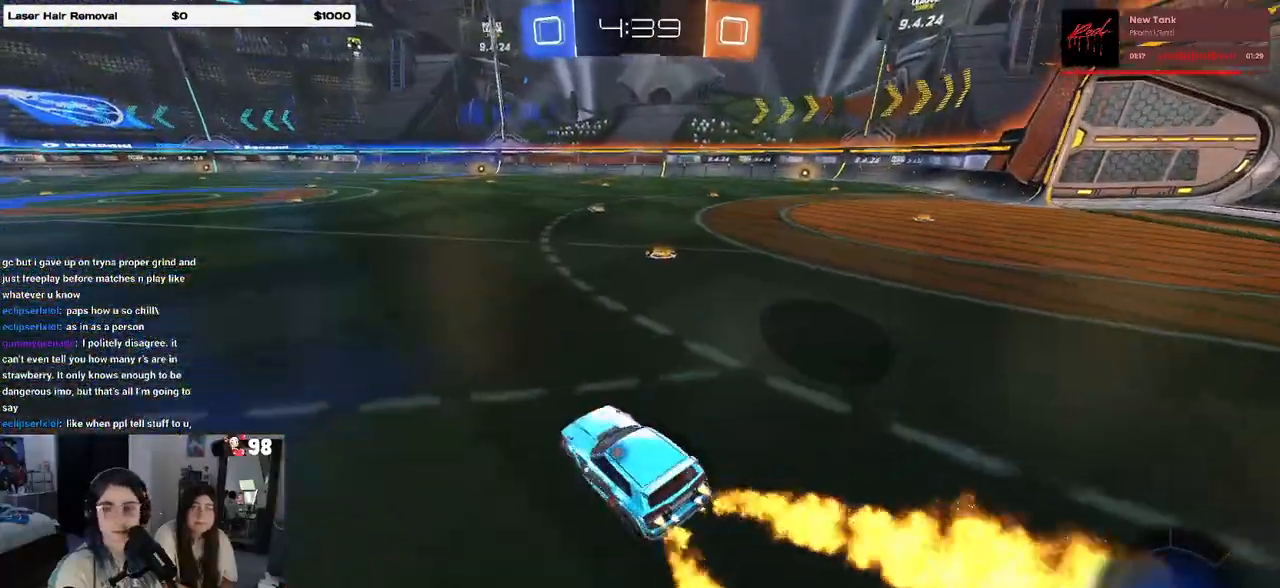
{"buttons": ["CROSS", "R1", "R2"], "left_stick": "down", "right_stick": "center", "events": [[100, "left_stick", "center"], [233, "CROSS", "down"], [233, "left_stick", "up-right"], [333, "CROSS", "up"], [333, "left_stick", "up-left"], [367, "CROSS", "down"], [467, "left_stick", "down"]]}
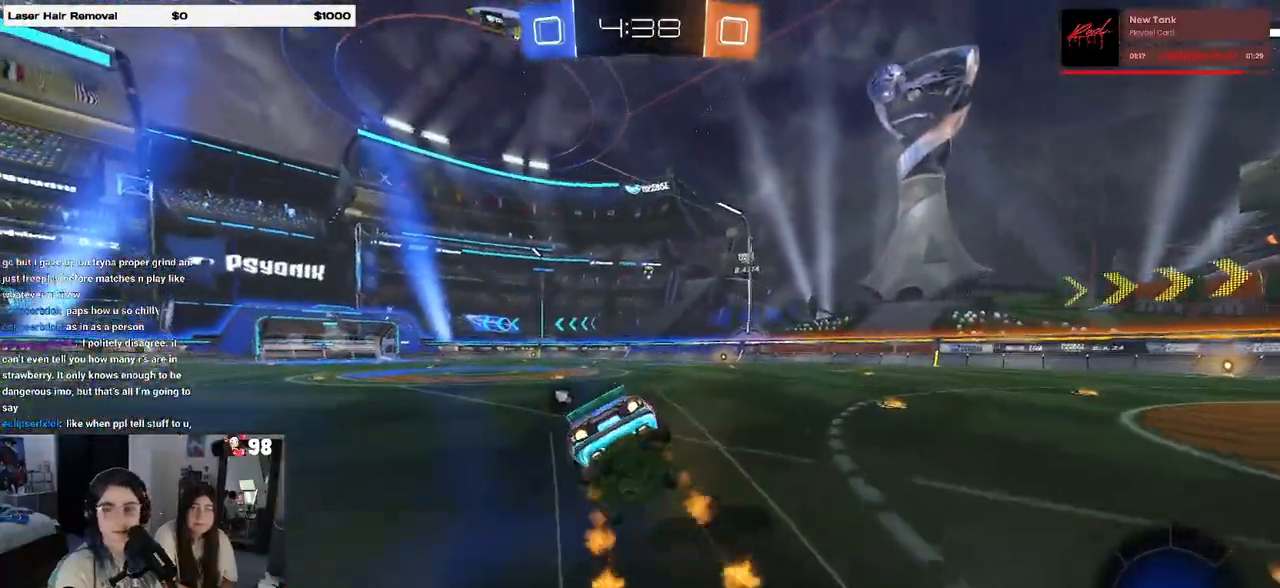
{"buttons": ["SQUARE", "R2"], "left_stick": "down-left", "right_stick": "center", "events": [[17, "CROSS", "up"], [133, "SQUARE", "down"], [150, "R1", "up"], [167, "left_stick", "down-left"]]}
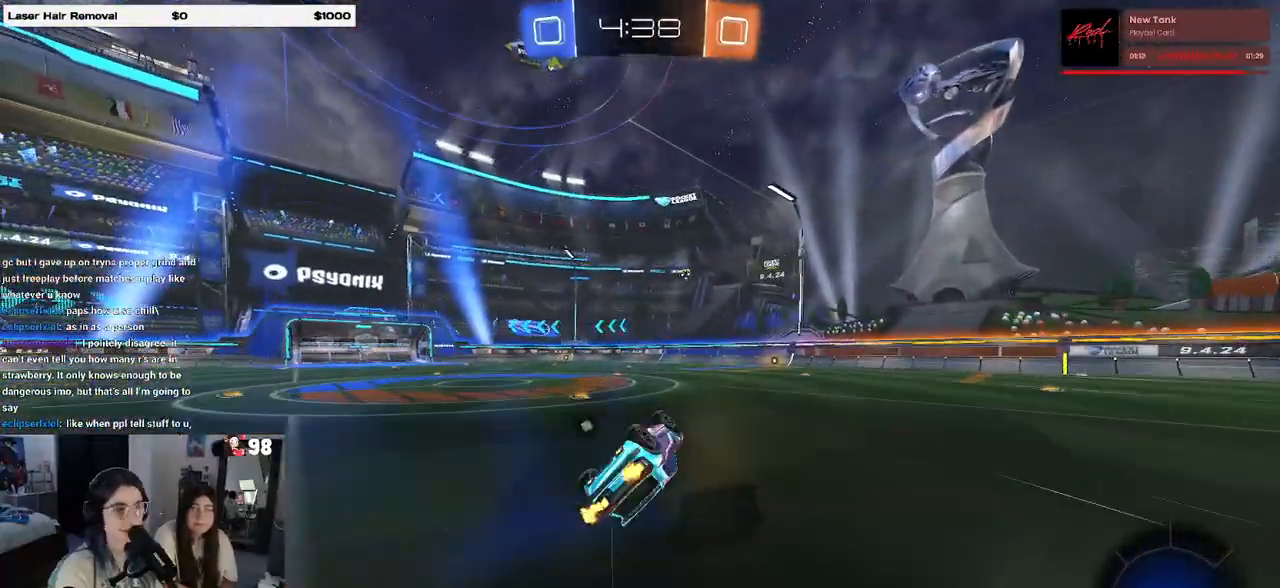
{"buttons": ["R1", "R2"], "left_stick": "center", "right_stick": "center", "events": [[233, "SQUARE", "up"], [267, "left_stick", "center"], [383, "R1", "down"], [383, "TRIANGLE", "down"], [483, "TRIANGLE", "up"]]}
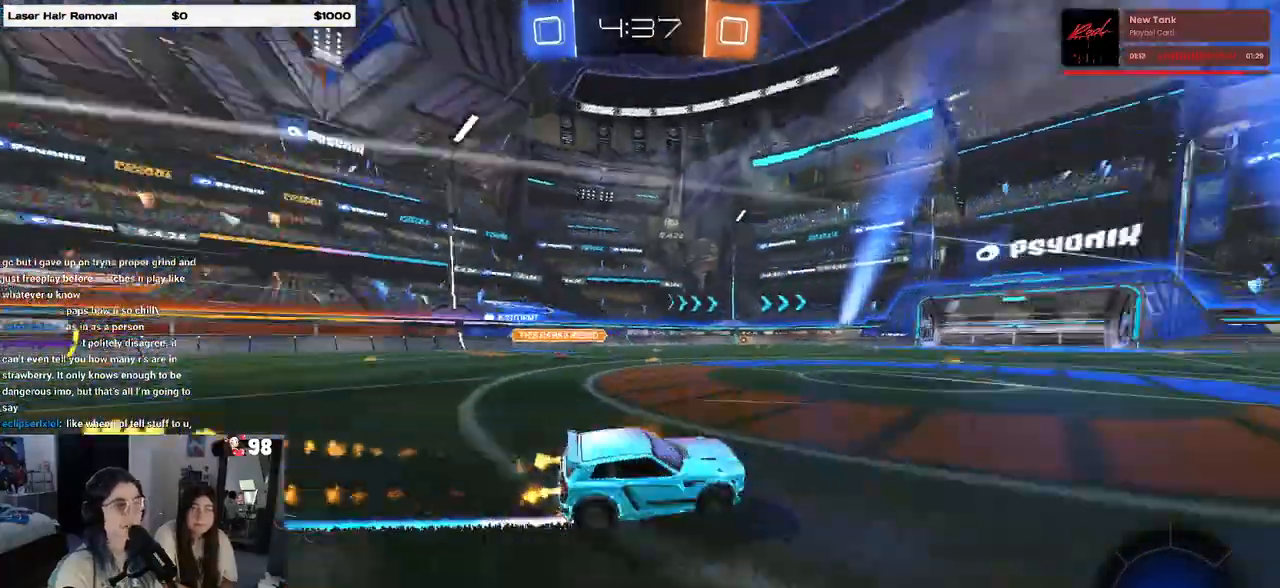
{"buttons": ["R2"], "left_stick": "center", "right_stick": "center", "events": [[267, "R1", "up"], [267, "left_stick", "right"], [433, "left_stick", "center"]]}
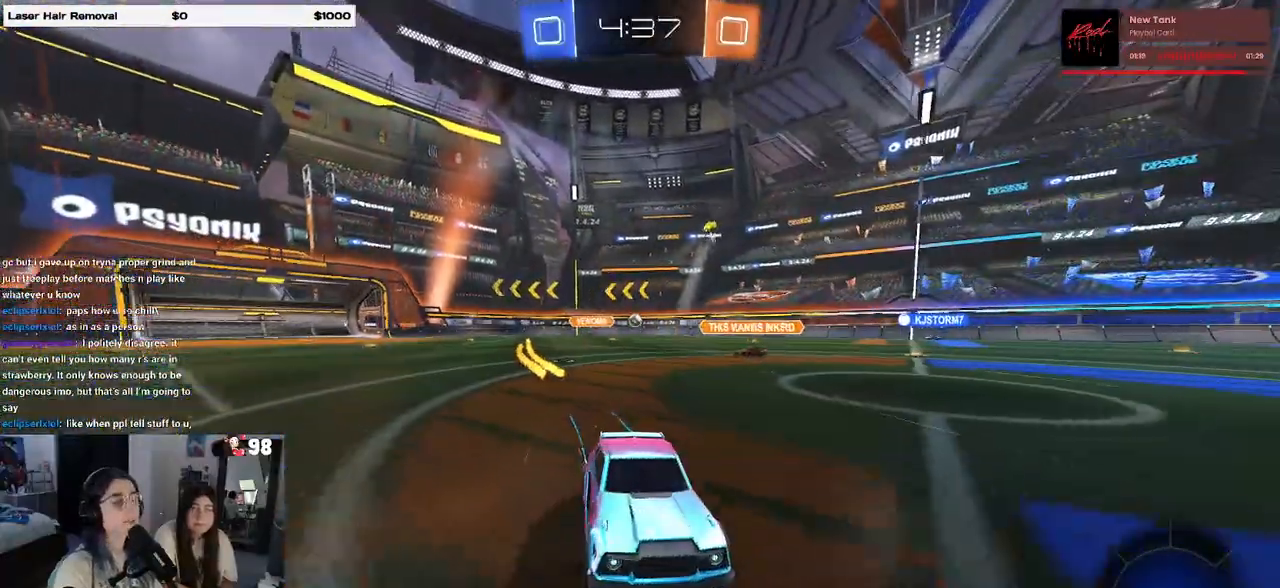
{"buttons": ["R1", "R2"], "left_stick": "center", "right_stick": "center", "events": [[50, "left_stick", "left"], [267, "TRIANGLE", "down"], [267, "left_stick", "center"], [317, "R1", "down"], [383, "TRIANGLE", "up"]]}
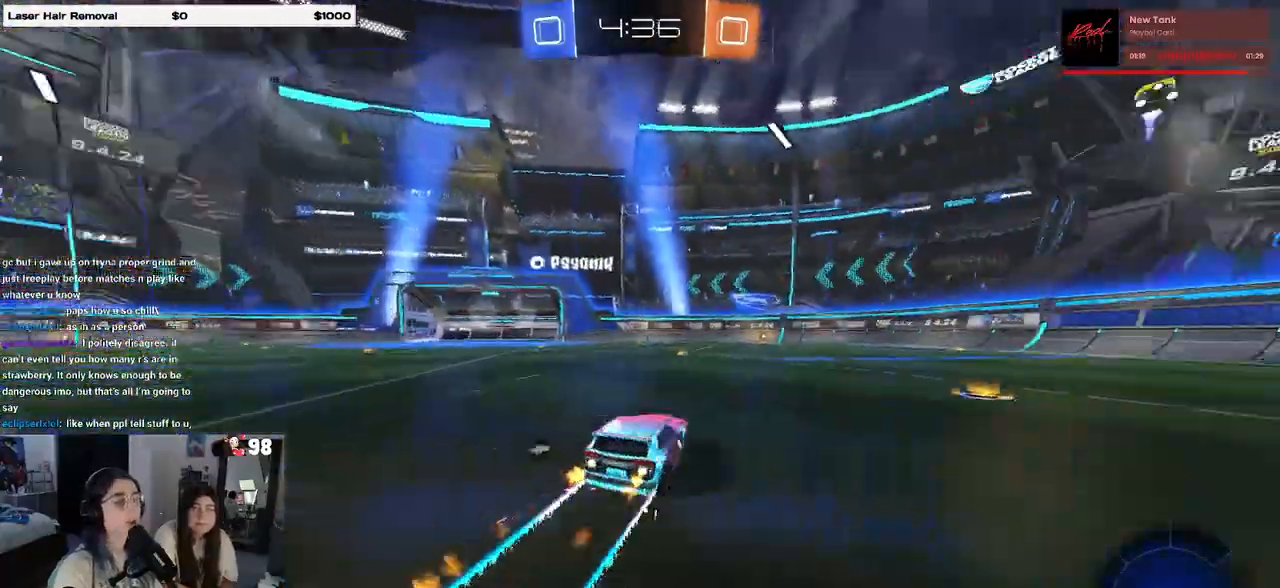
{"buttons": ["R2"], "left_stick": "right", "right_stick": "center", "events": [[133, "R1", "up"], [417, "left_stick", "right"]]}
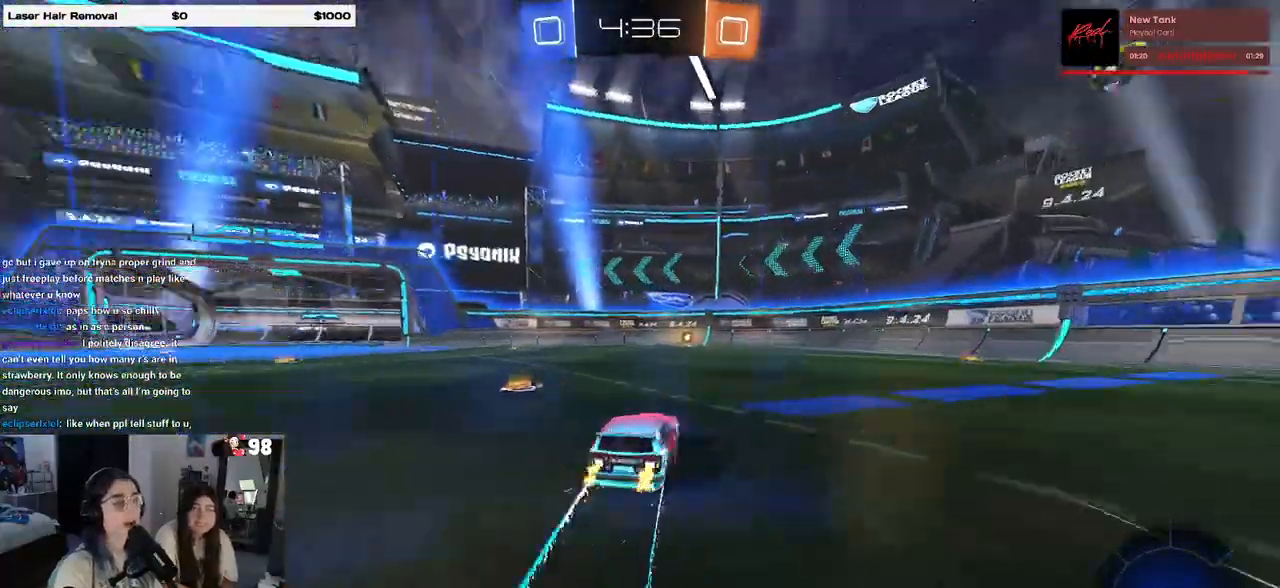
{"buttons": ["R2"], "left_stick": "left", "right_stick": "center", "events": [[33, "TRIANGLE", "down"], [83, "left_stick", "center"], [133, "TRIANGLE", "up"], [450, "left_stick", "left"]]}
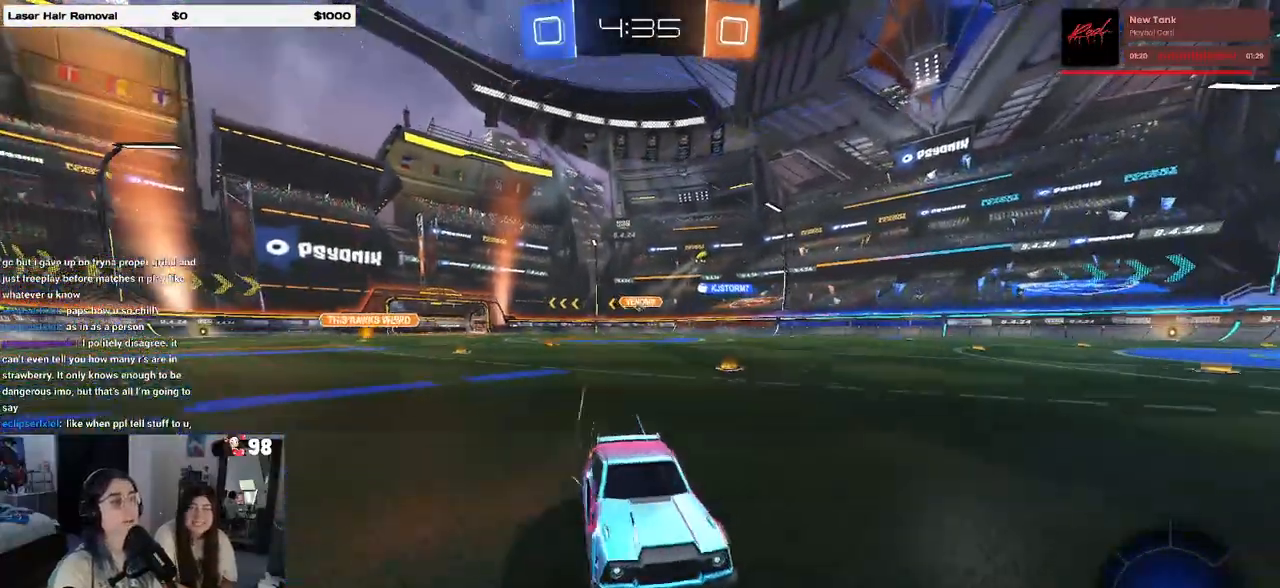
{"buttons": ["R2"], "left_stick": "left", "right_stick": "center", "events": [[267, "SQUARE", "down"], [367, "SQUARE", "up"]]}
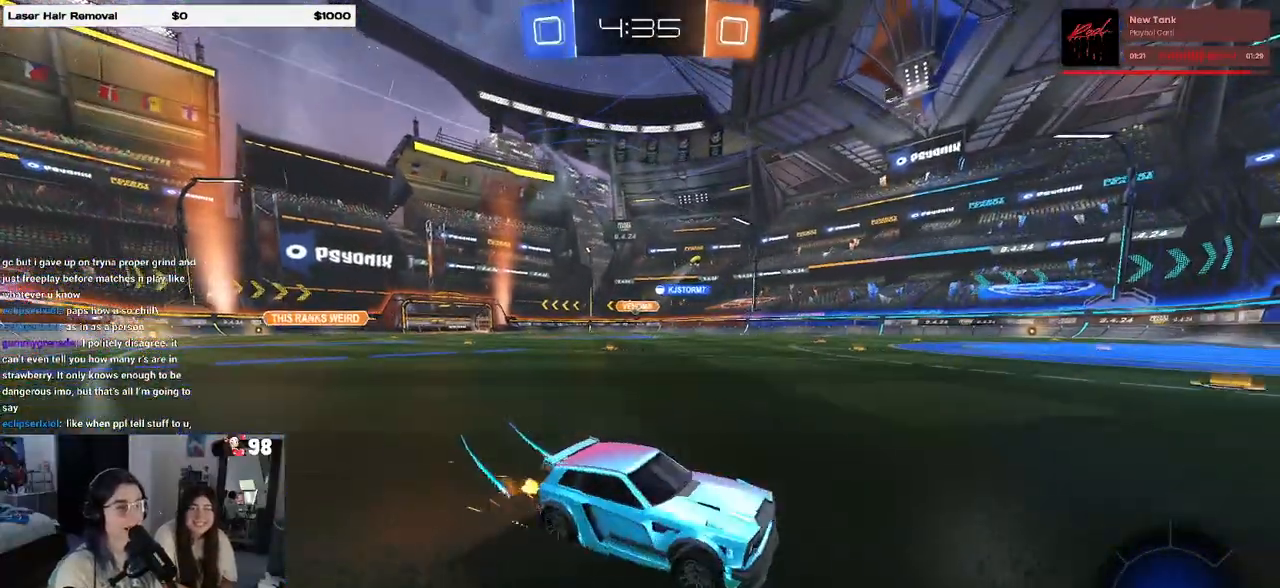
{"buttons": ["R1", "R2"], "left_stick": "left", "right_stick": "center", "events": [[133, "R1", "down"]]}
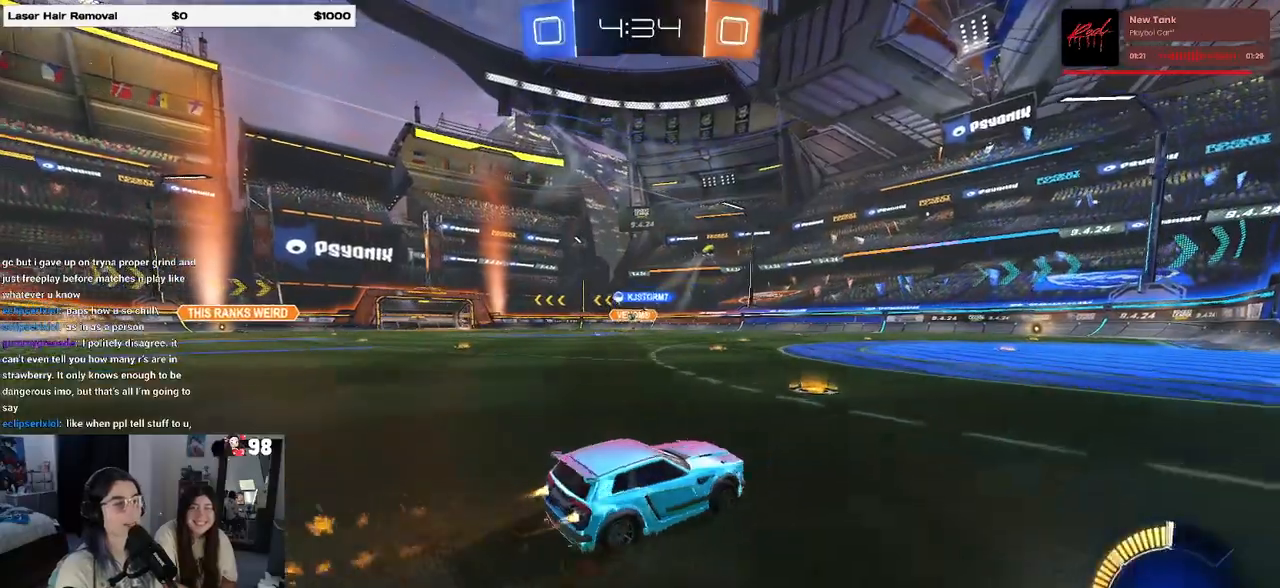
{"buttons": ["R1", "R2"], "left_stick": "left", "right_stick": "center", "events": []}
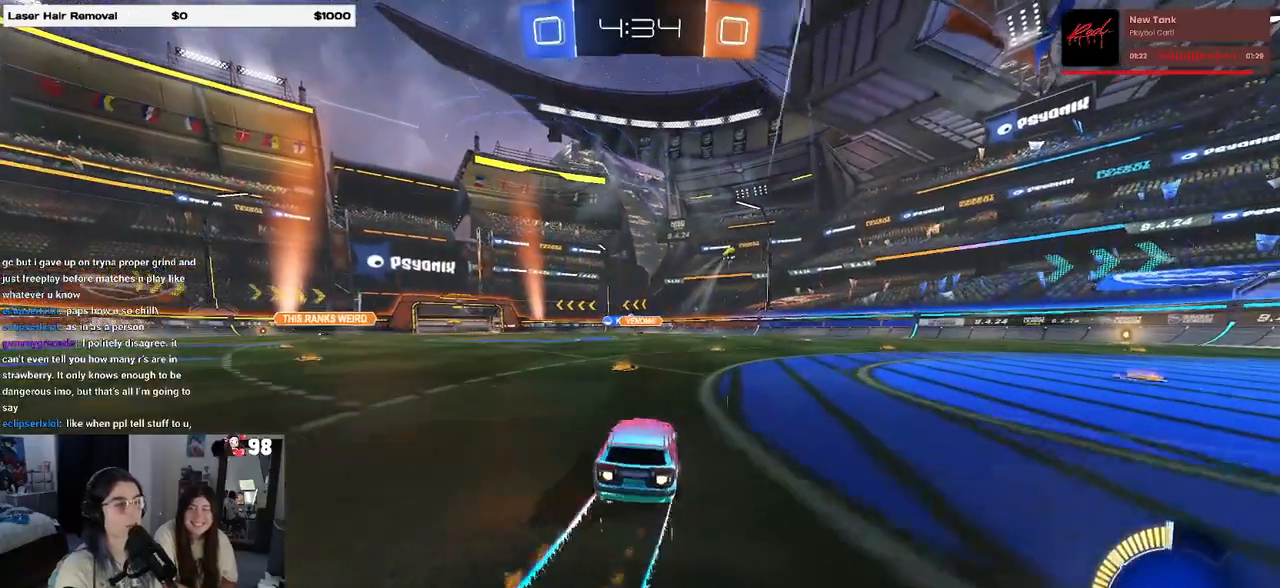
{"buttons": ["R2"], "left_stick": "center", "right_stick": "center", "events": [[83, "left_stick", "center"], [133, "R1", "up"]]}
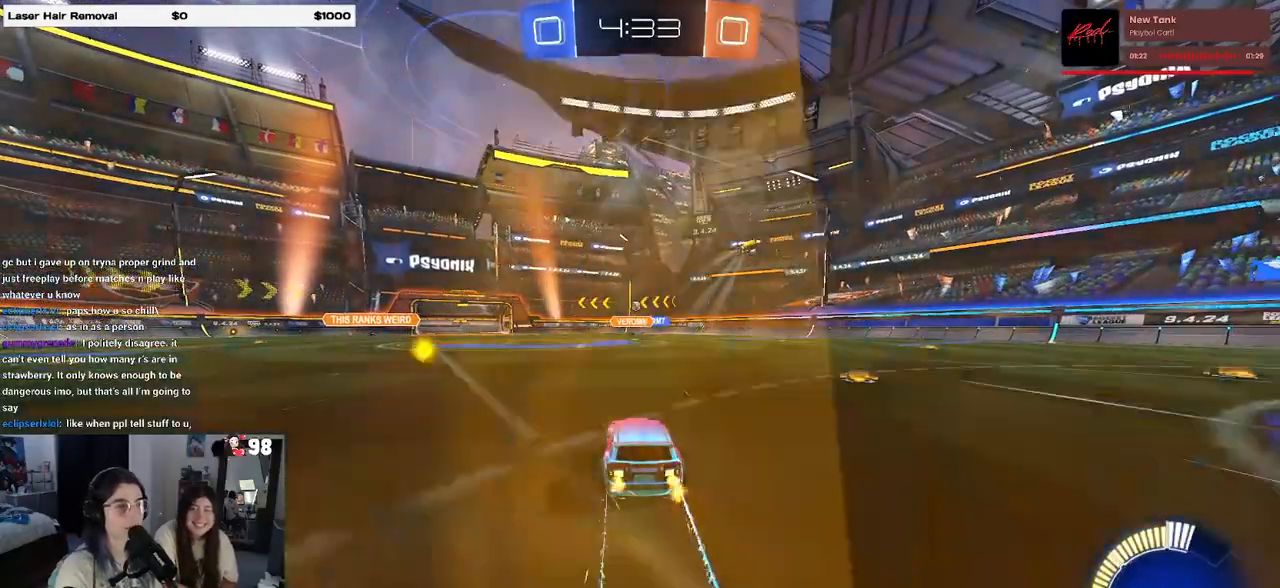
{"buttons": ["R2"], "left_stick": "left", "right_stick": "center", "events": [[450, "left_stick", "left"]]}
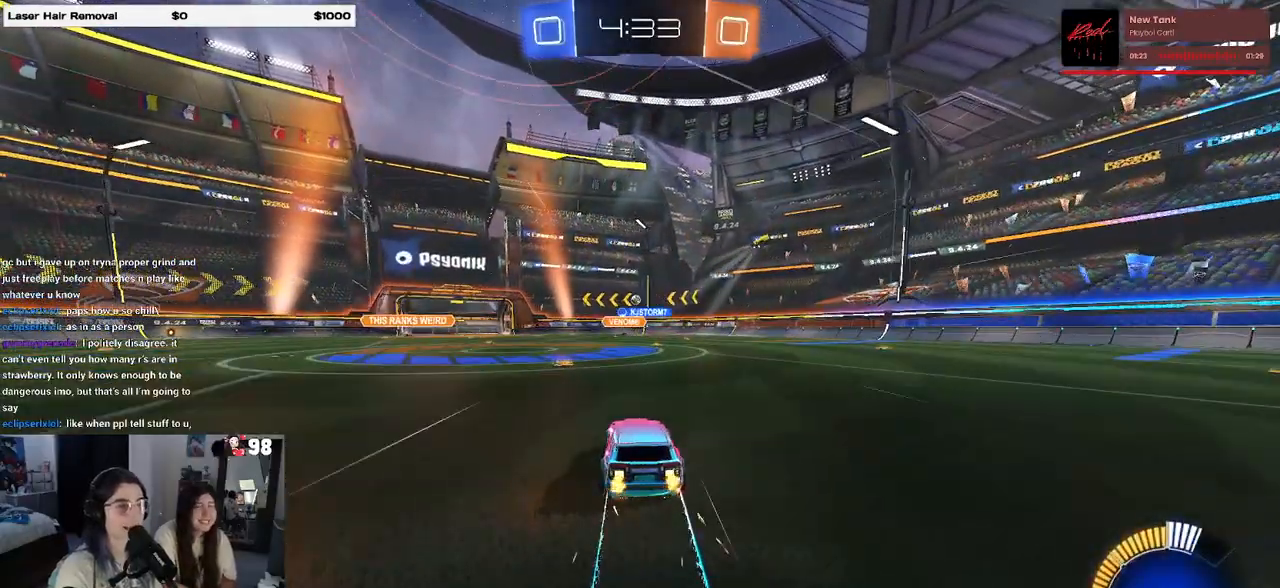
{"buttons": ["R2"], "left_stick": "center", "right_stick": "center", "events": [[117, "left_stick", "center"]]}
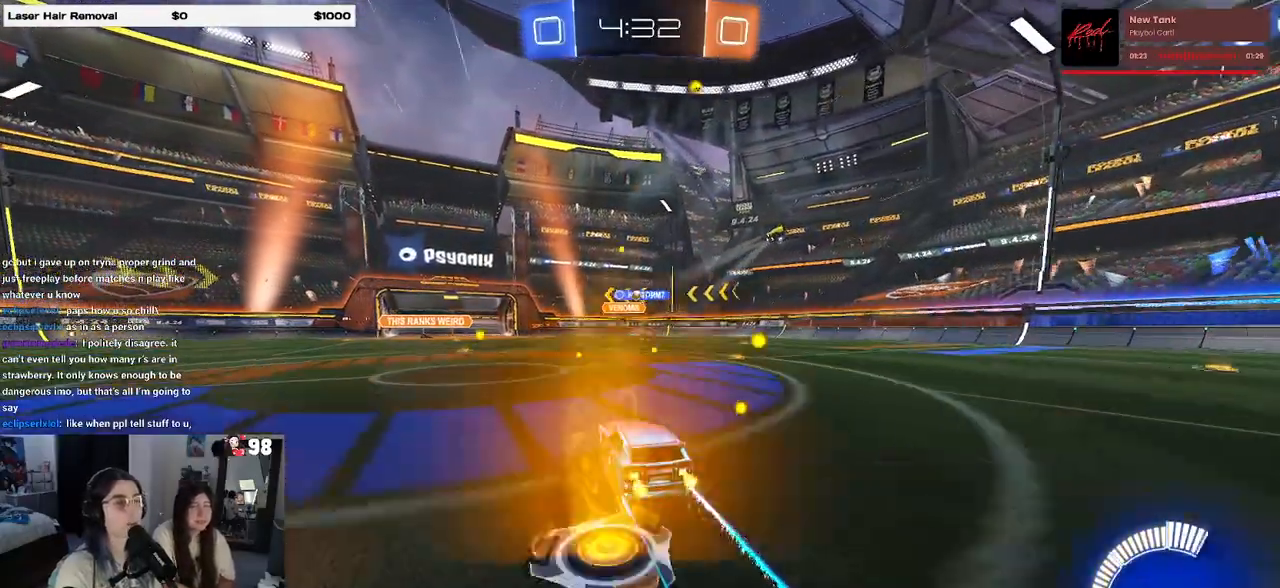
{"buttons": [], "left_stick": "center", "right_stick": "center", "events": [[500, "R2", "up"]]}
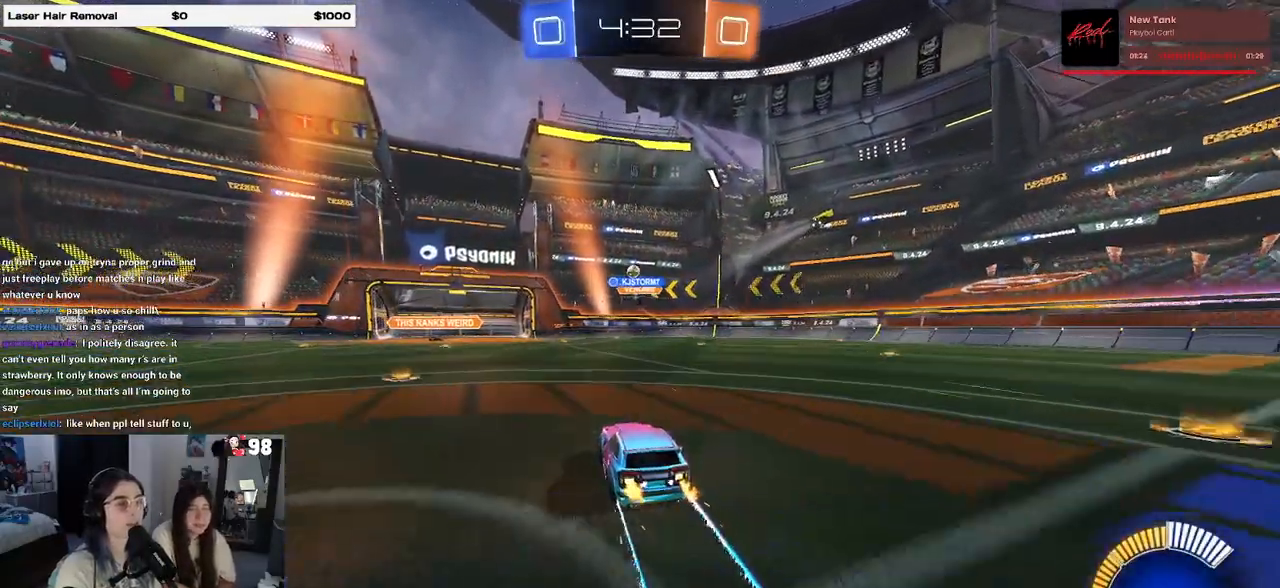
{"buttons": ["R2"], "left_stick": "left", "right_stick": "center", "events": [[33, "L2", "down"], [83, "left_stick", "left"], [167, "R2", "down"], [317, "L2", "up"]]}
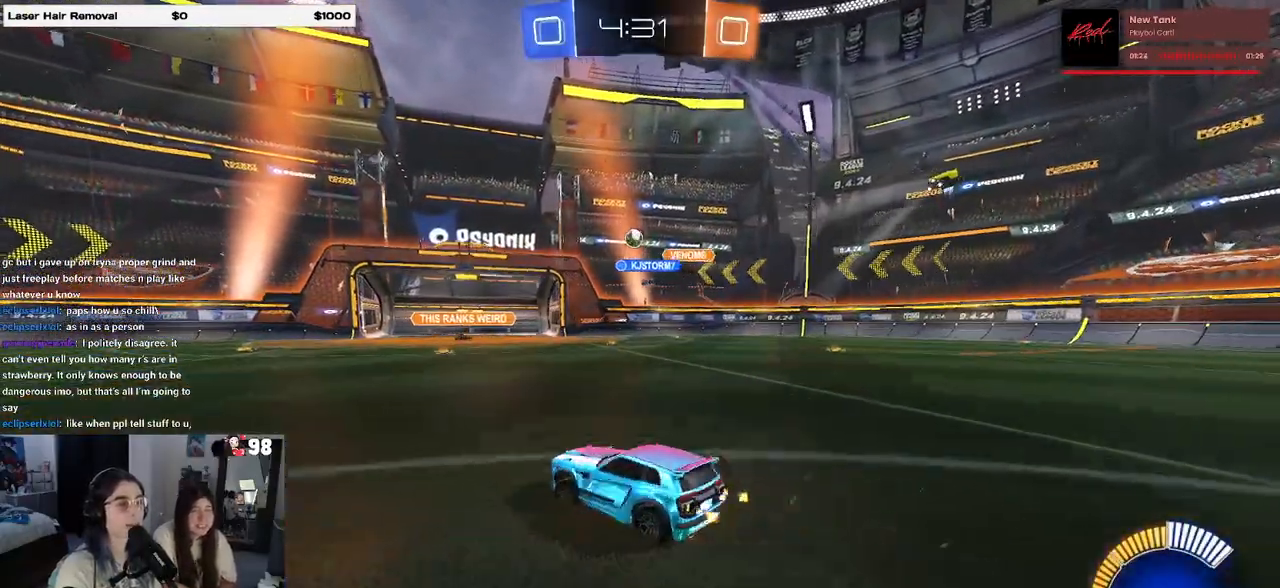
{"buttons": ["R2"], "left_stick": "left", "right_stick": "center", "events": [[167, "SQUARE", "down"], [167, "left_stick", "right"], [300, "SQUARE", "up"], [333, "left_stick", "center"], [383, "left_stick", "left"]]}
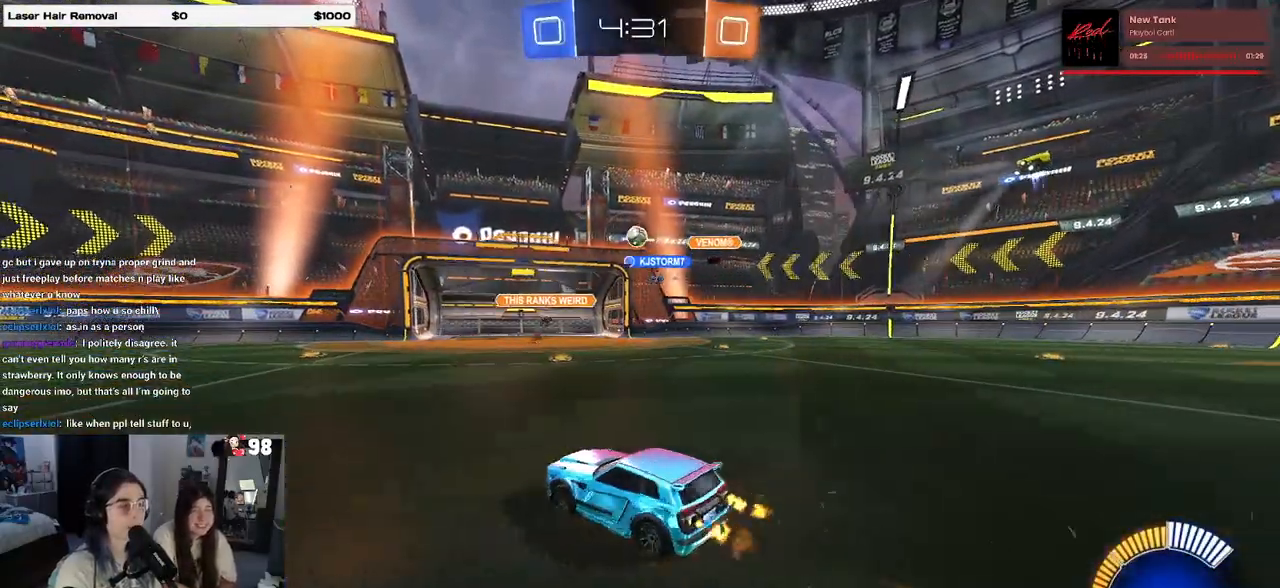
{"buttons": ["R2"], "left_stick": "left", "right_stick": "center", "events": []}
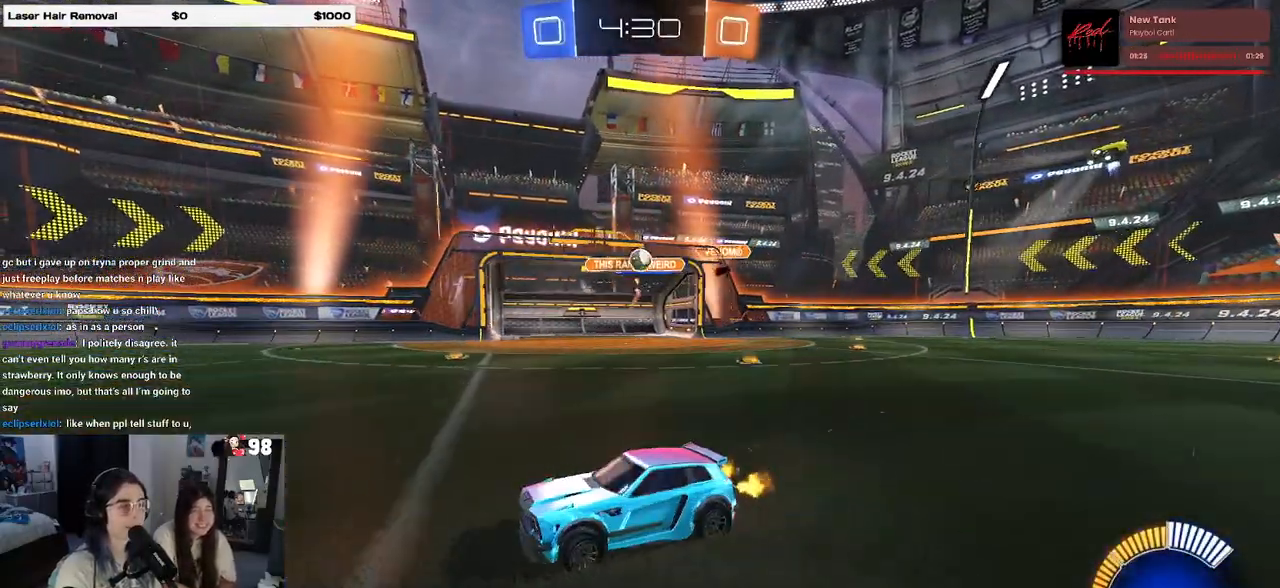
{"buttons": ["R2"], "left_stick": "right", "right_stick": "center", "events": [[100, "left_stick", "center"], [167, "left_stick", "right"], [333, "SQUARE", "down"], [483, "SQUARE", "up"]]}
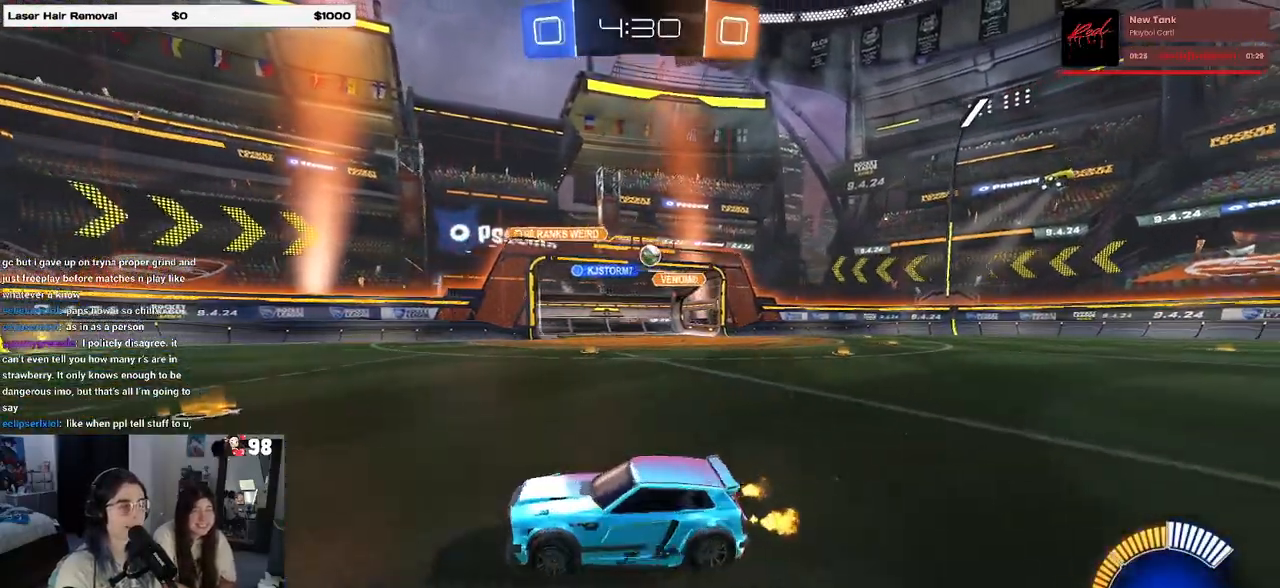
{"buttons": ["R2"], "left_stick": "center", "right_stick": "center", "events": [[250, "left_stick", "center"], [350, "left_stick", "left"], [500, "left_stick", "center"]]}
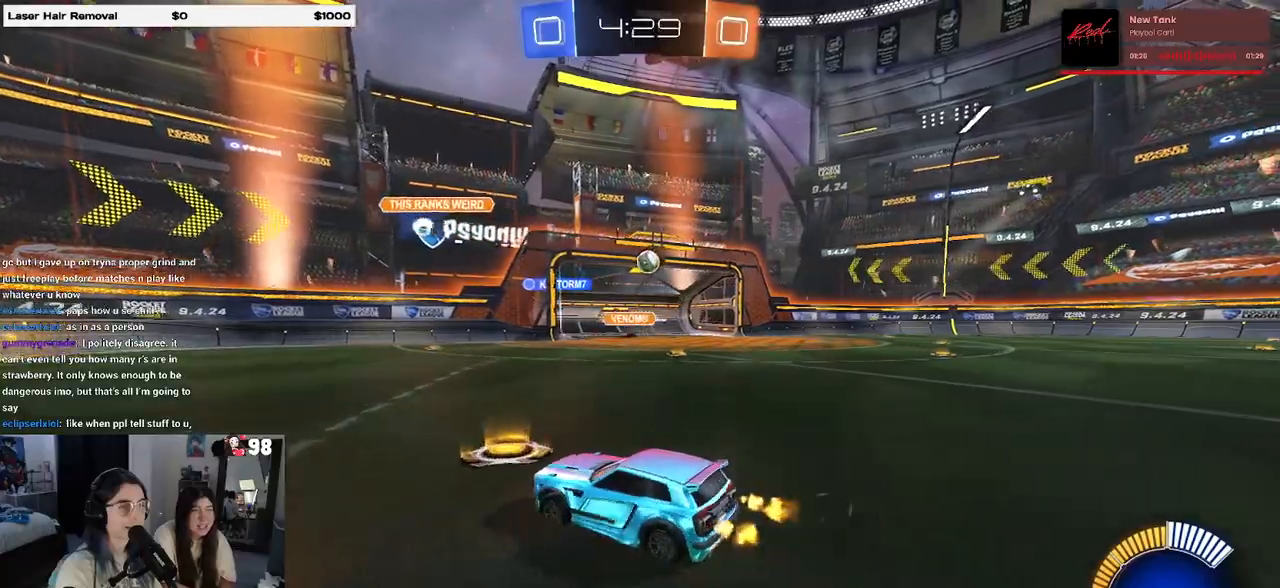
{"buttons": ["R2"], "left_stick": "right", "right_stick": "center", "events": [[83, "left_stick", "right"], [133, "SQUARE", "down"], [233, "SQUARE", "up"]]}
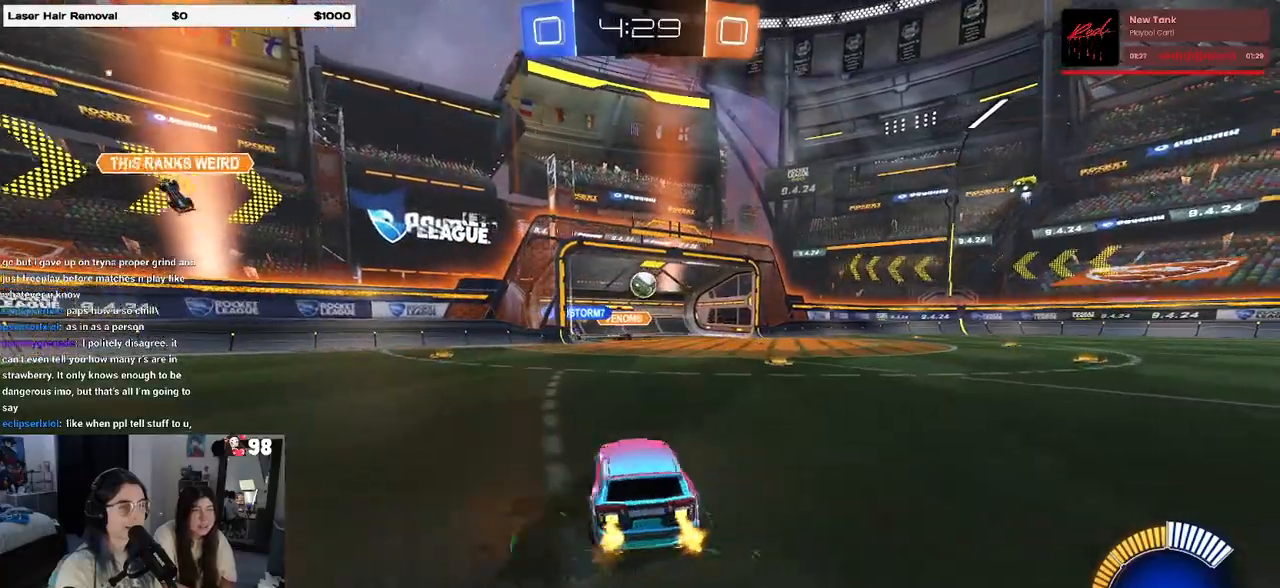
{"buttons": ["R2"], "left_stick": "center", "right_stick": "center", "events": [[150, "left_stick", "center"], [300, "left_stick", "left"], [450, "left_stick", "center"]]}
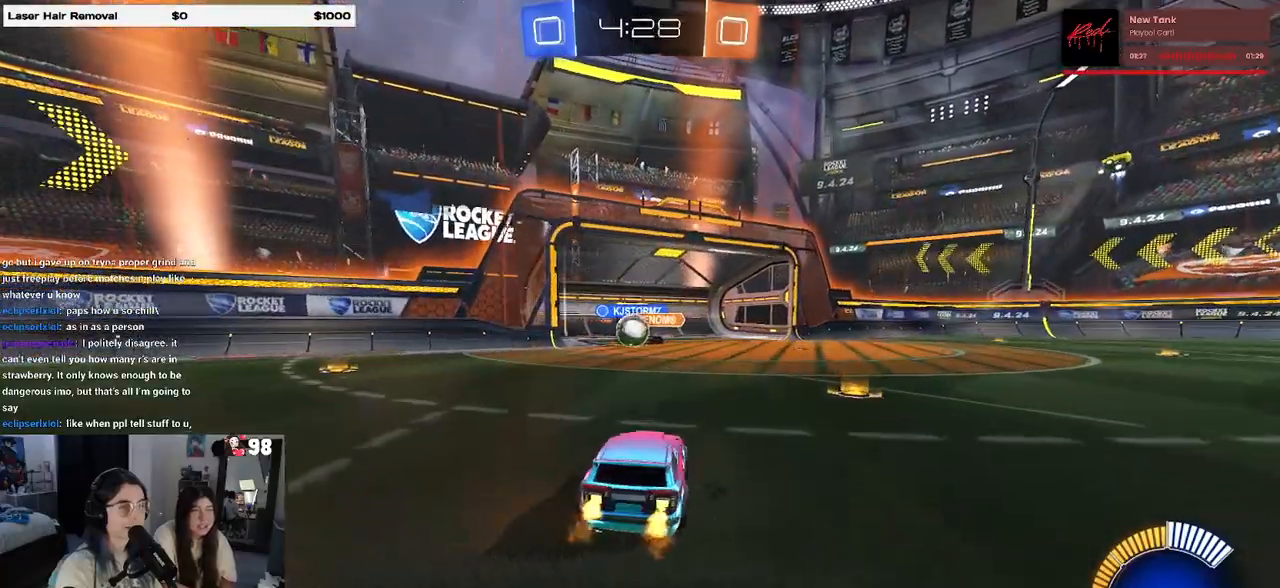
{"buttons": ["R1", "R2"], "left_stick": "left", "right_stick": "center", "events": [[100, "left_stick", "left"], [200, "left_stick", "center"], [250, "left_stick", "right"], [350, "R1", "down"], [350, "left_stick", "center"], [450, "left_stick", "left"]]}
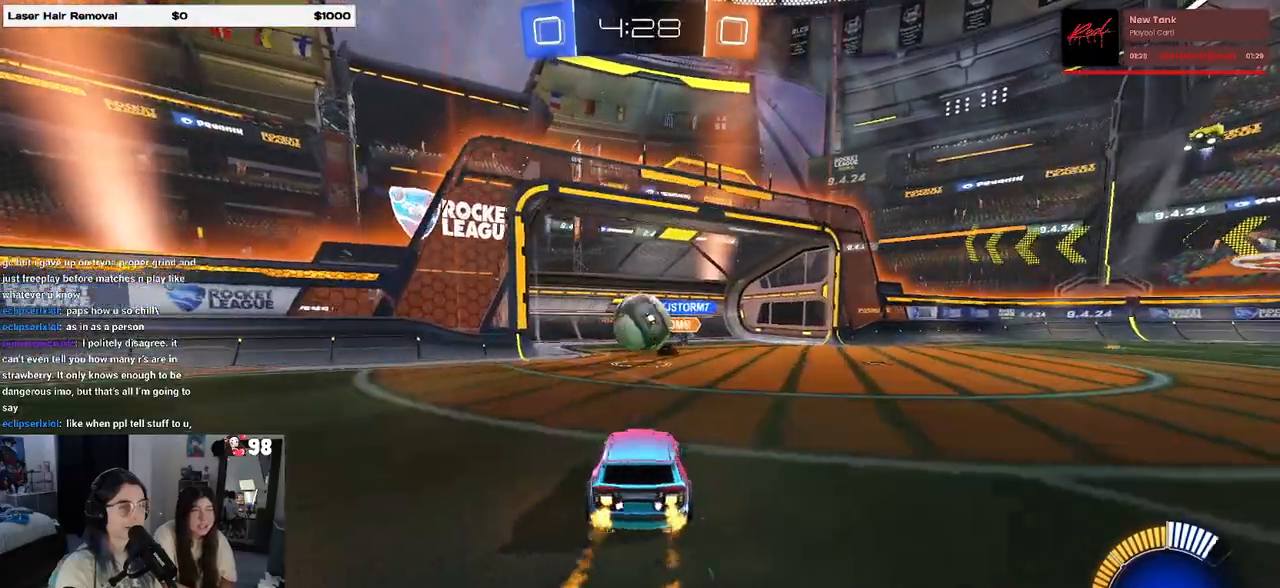
{"buttons": ["CROSS", "R1", "R2"], "left_stick": "up", "right_stick": "center", "events": [[67, "R1", "up"], [67, "left_stick", "down-right"], [83, "CROSS", "down"], [200, "CROSS", "up"], [233, "R2", "up"], [233, "left_stick", "right"], [450, "left_stick", "up"], [467, "R1", "down"], [467, "R2", "down"], [483, "CROSS", "down"]]}